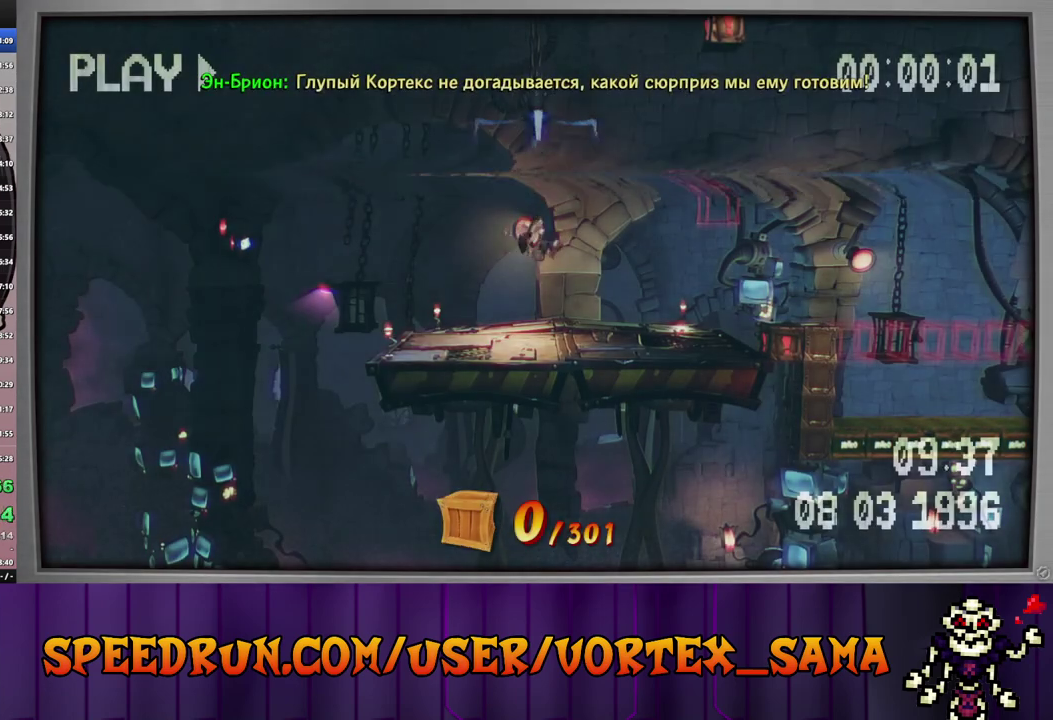
Gameplay with a controller (PlayStation layout); each line is a JSON object with the inputs held at the frame after it. "events" lists button and stick changes between this image and that frame as [ms after this image, input, new state], when the widget could be followed in between. Not read: L2 L3 R2 R3 right_stick.
{"buttons": ["DPAD_RIGHT"], "left_stick": "center", "events": [[20, "DPAD_RIGHT", "down"]]}
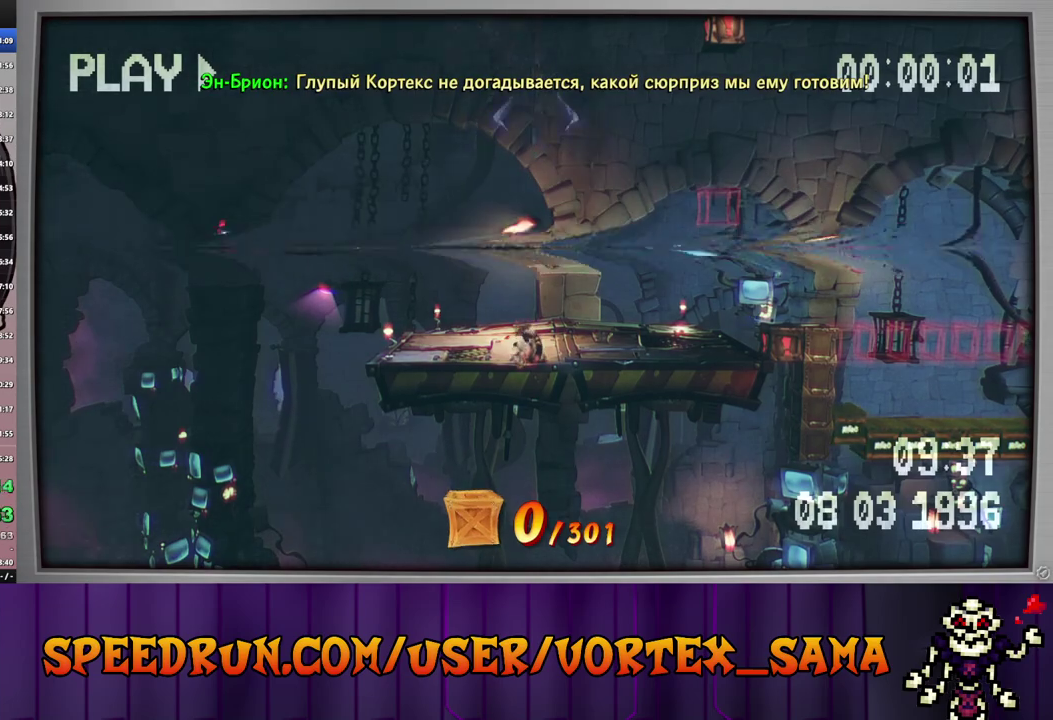
{"buttons": ["DPAD_RIGHT"], "left_stick": "center", "events": []}
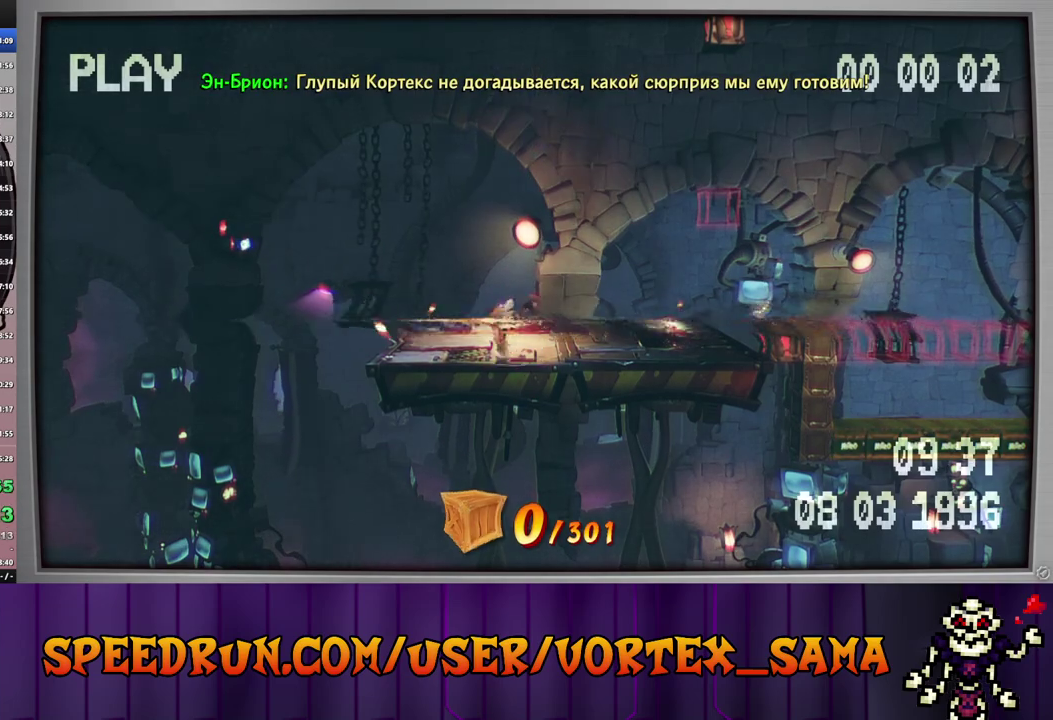
{"buttons": ["DPAD_RIGHT"], "left_stick": "center", "events": []}
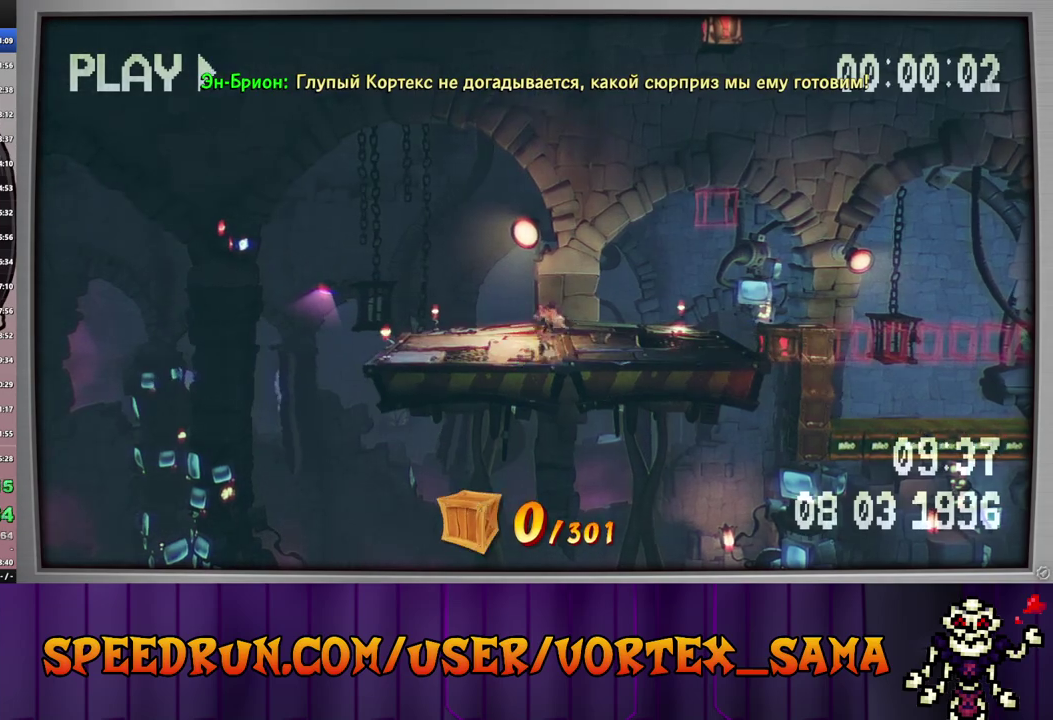
{"buttons": ["DPAD_RIGHT"], "left_stick": "center", "events": [[20, "CIRCLE", "down"], [100, "CIRCLE", "up"], [140, "SQUARE", "down"], [200, "CROSS", "down"], [200, "SQUARE", "up"], [420, "CROSS", "up"]]}
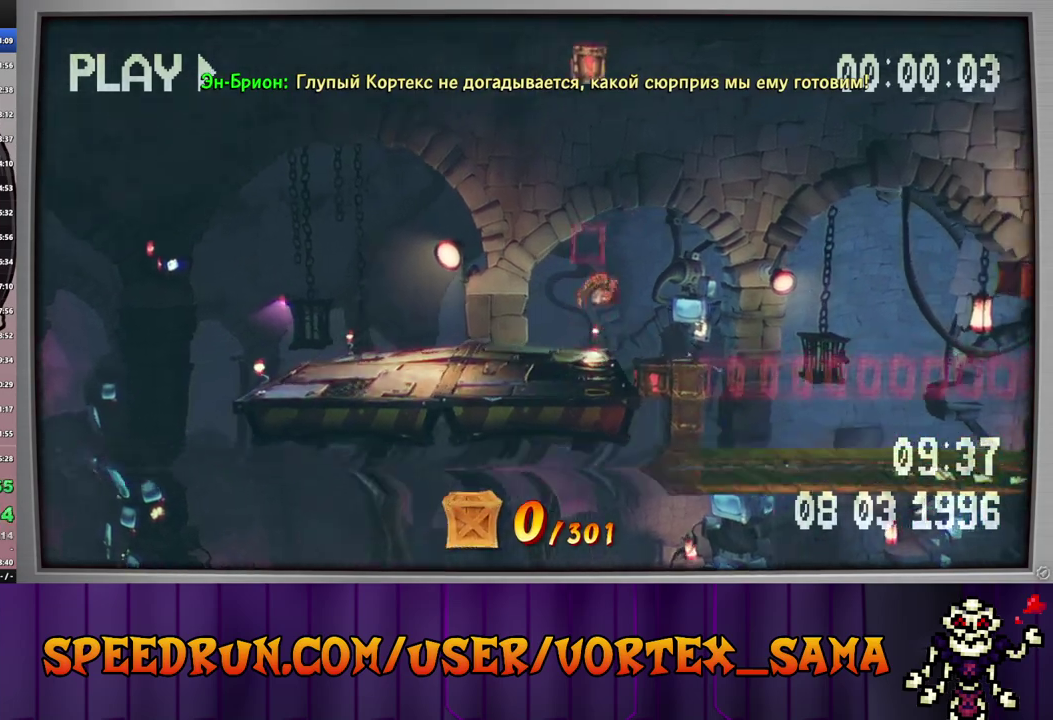
{"buttons": ["DPAD_RIGHT"], "left_stick": "center", "events": [[160, "DPAD_RIGHT", "up"], [220, "DPAD_RIGHT", "down"], [220, "SQUARE", "down"], [440, "SQUARE", "up"]]}
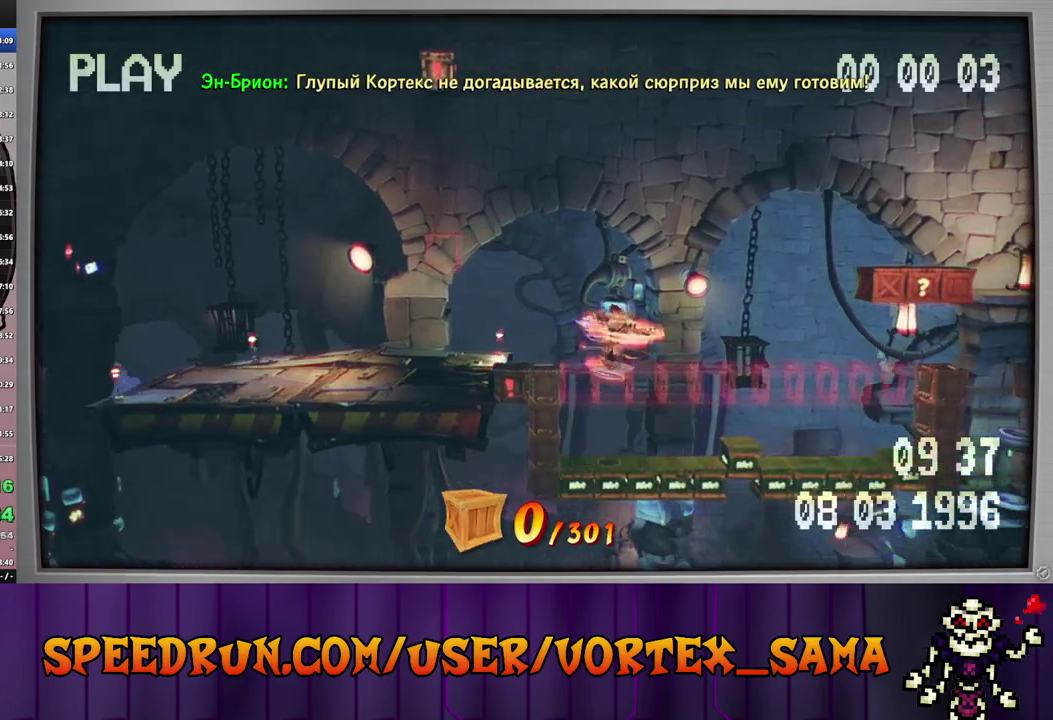
{"buttons": ["CROSS", "DPAD_RIGHT"], "left_stick": "center", "events": [[40, "CIRCLE", "down"], [180, "CIRCLE", "up"], [200, "SQUARE", "down"], [280, "CROSS", "down"], [280, "SQUARE", "up"]]}
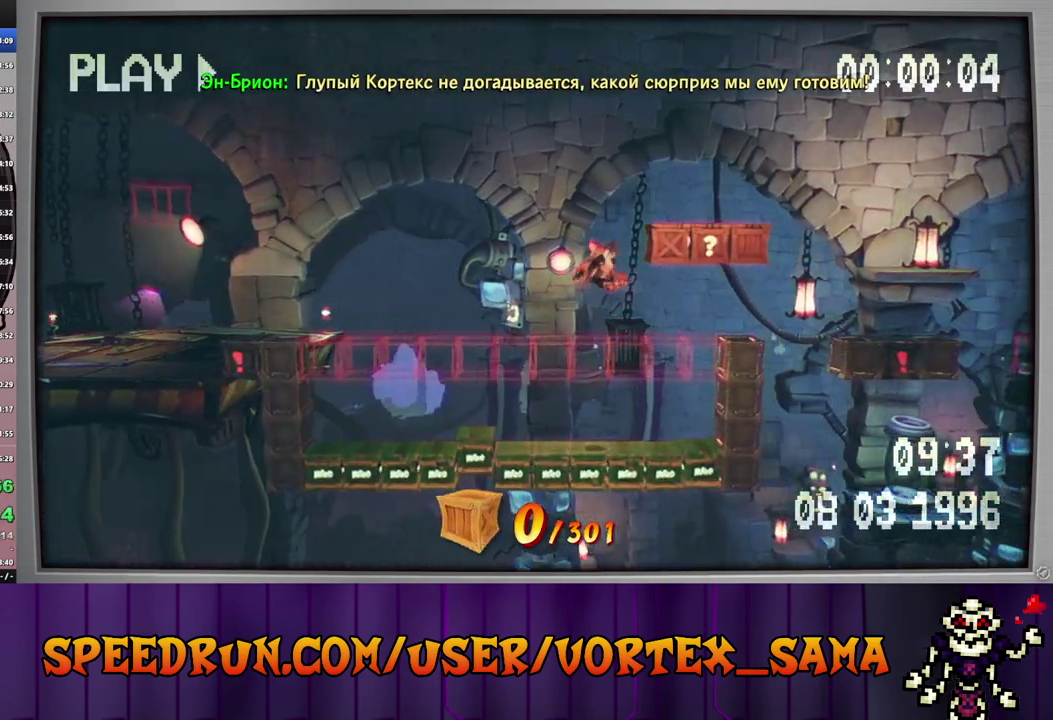
{"buttons": ["DPAD_RIGHT"], "left_stick": "center", "events": [[20, "CROSS", "up"], [40, "SQUARE", "down"], [240, "SQUARE", "up"], [320, "CROSS", "down"], [480, "CROSS", "up"]]}
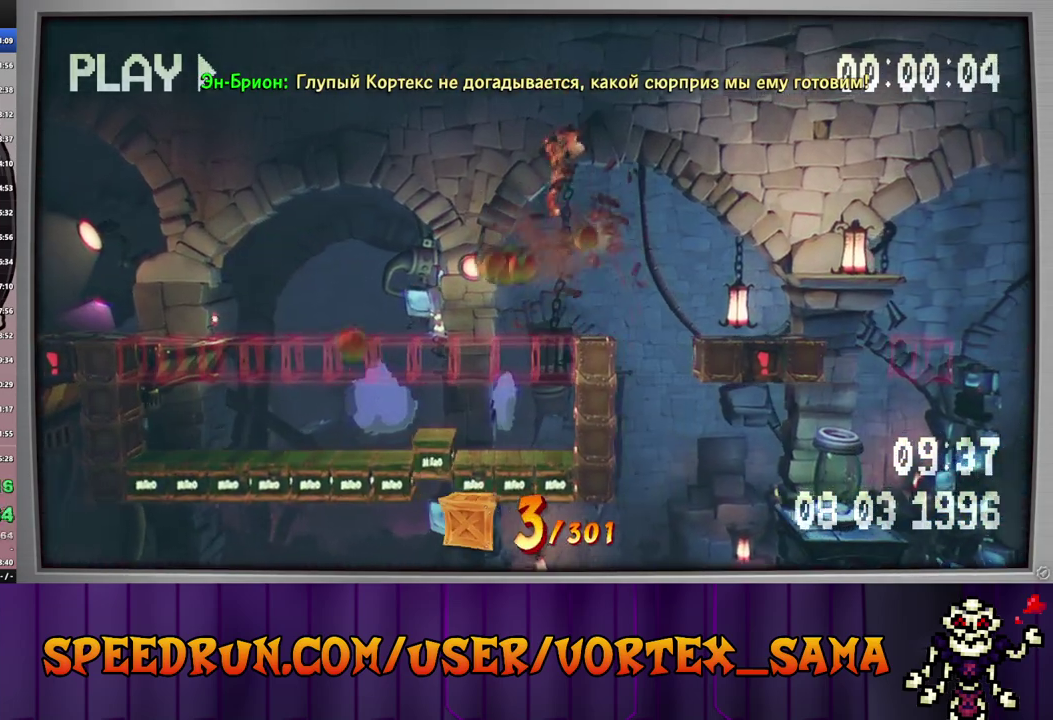
{"buttons": ["SQUARE", "DPAD_RIGHT"], "left_stick": "center", "events": [[480, "SQUARE", "down"]]}
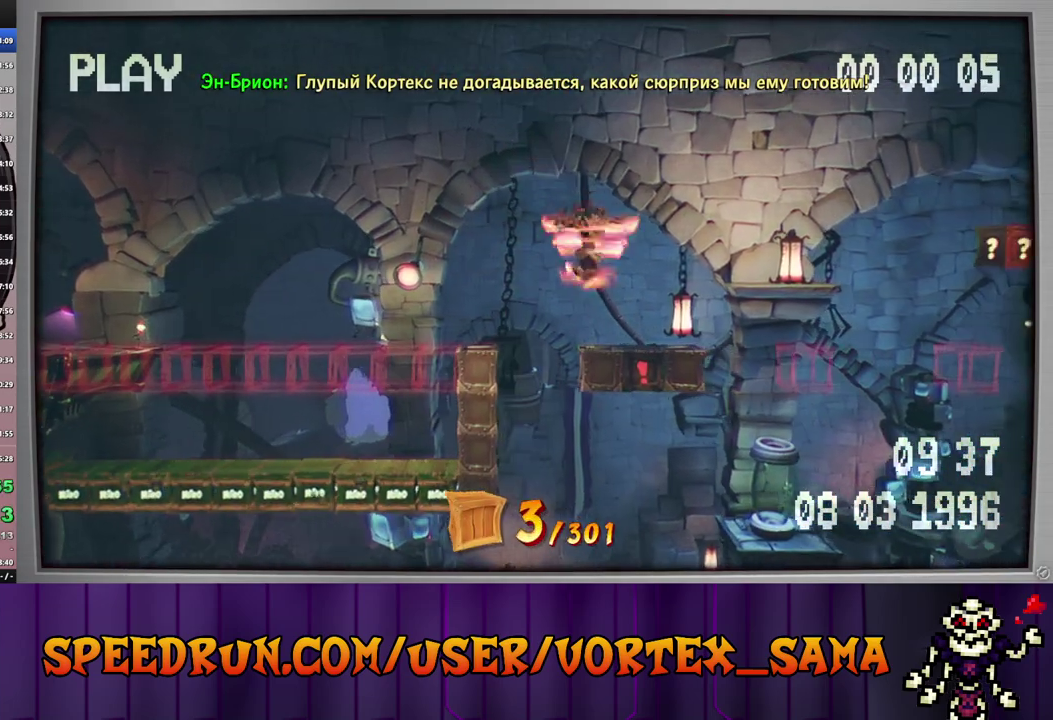
{"buttons": ["SQUARE", "DPAD_RIGHT"], "left_stick": "center", "events": [[180, "SQUARE", "up"], [320, "CIRCLE", "down"], [480, "CIRCLE", "up"], [480, "SQUARE", "down"]]}
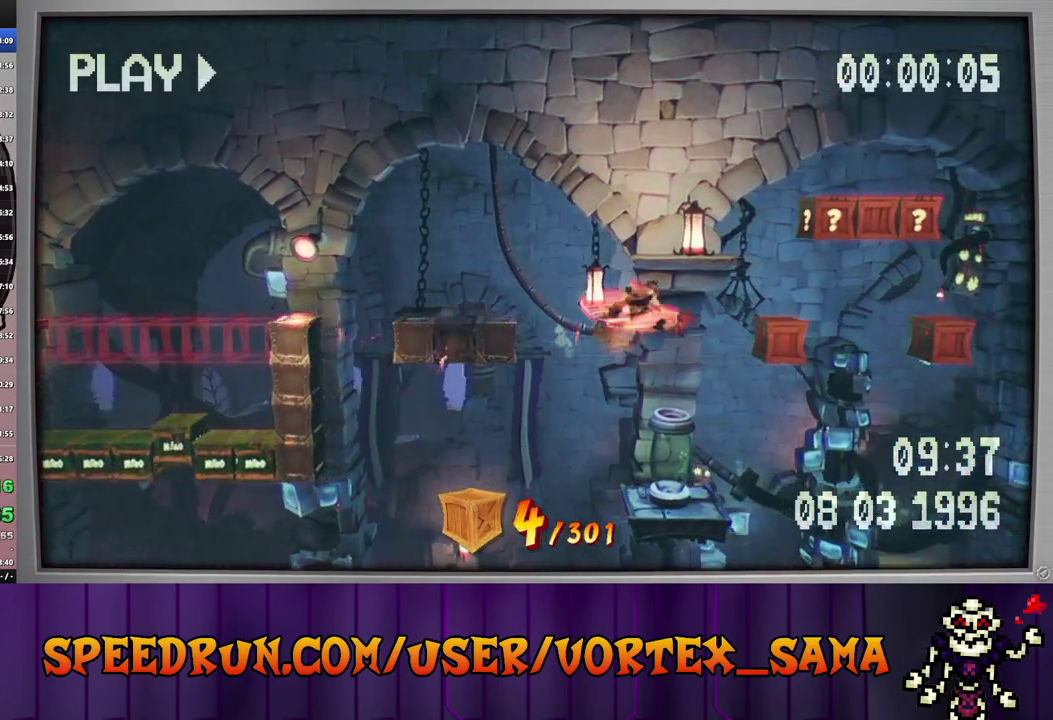
{"buttons": ["DPAD_RIGHT"], "left_stick": "center", "events": [[60, "CROSS", "down"], [60, "SQUARE", "up"], [280, "CROSS", "up"], [320, "SQUARE", "down"], [480, "SQUARE", "up"]]}
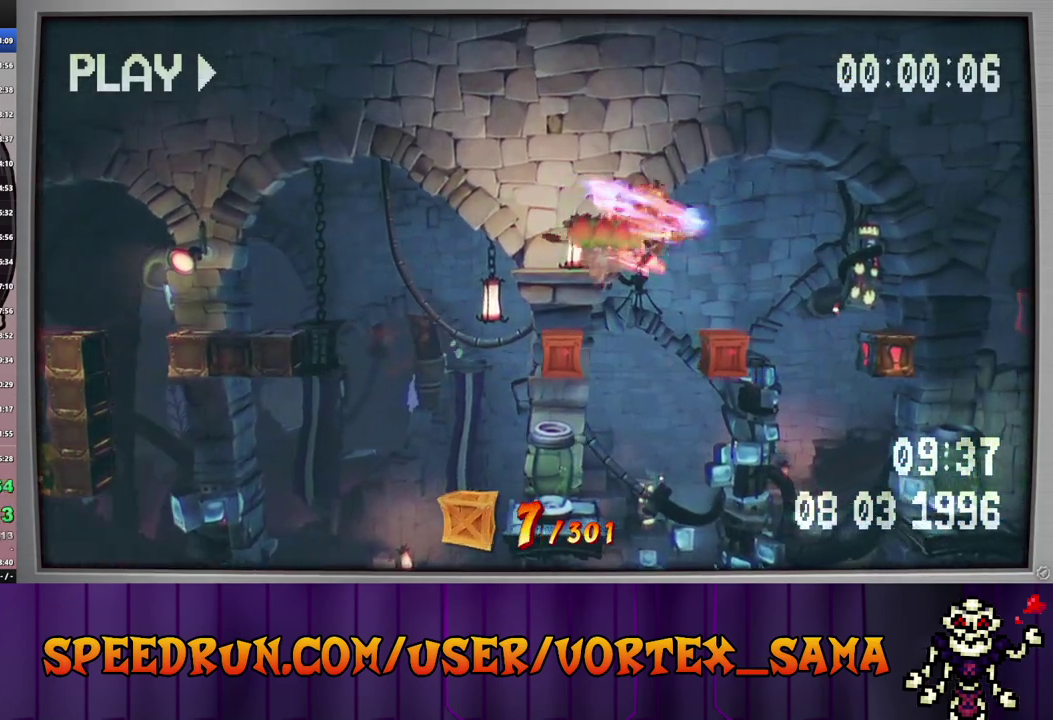
{"buttons": ["DPAD_RIGHT"], "left_stick": "center", "events": [[120, "CROSS", "down"], [340, "CROSS", "up"]]}
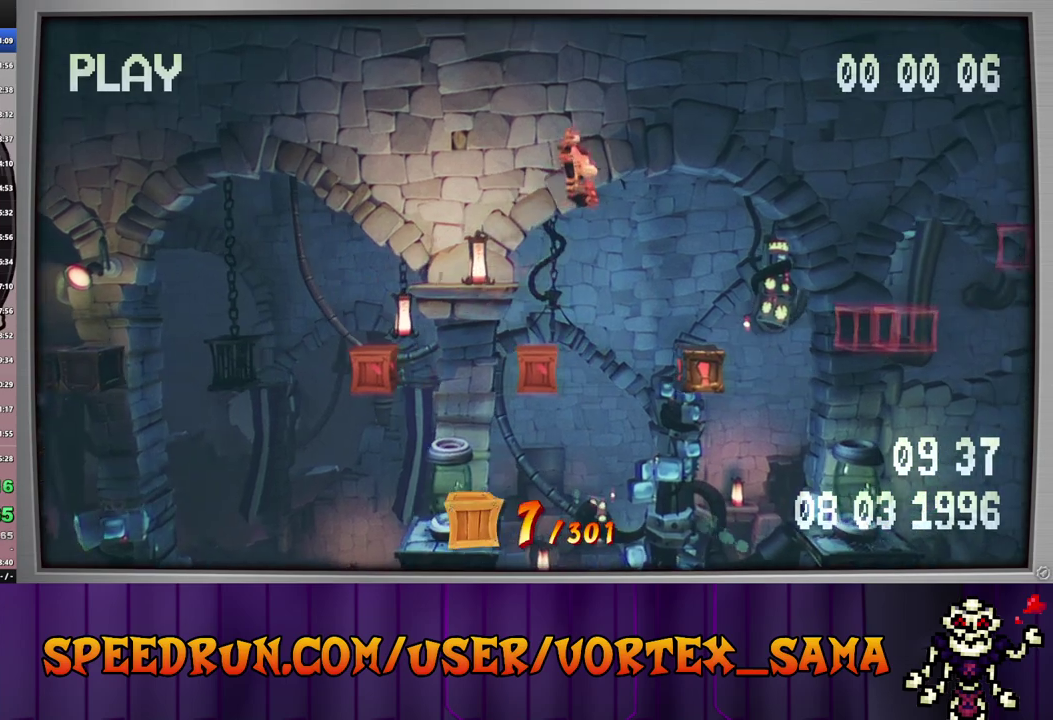
{"buttons": ["DPAD_RIGHT"], "left_stick": "center", "events": [[280, "DPAD_RIGHT", "up"], [400, "DPAD_RIGHT", "down"]]}
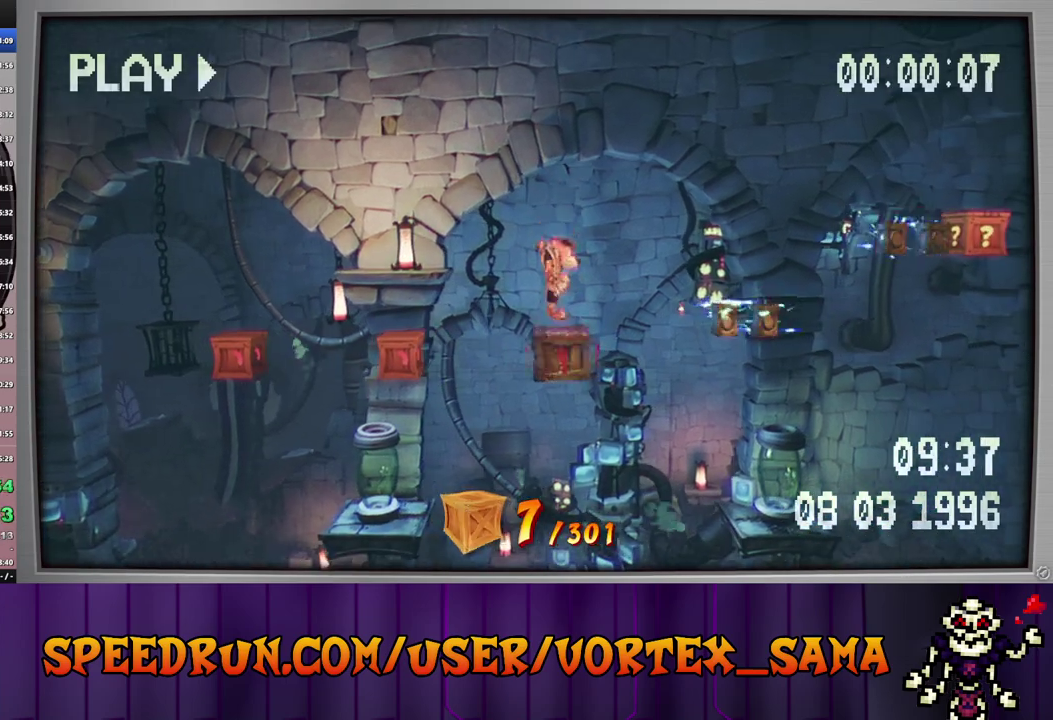
{"buttons": ["DPAD_RIGHT"], "left_stick": "center", "events": []}
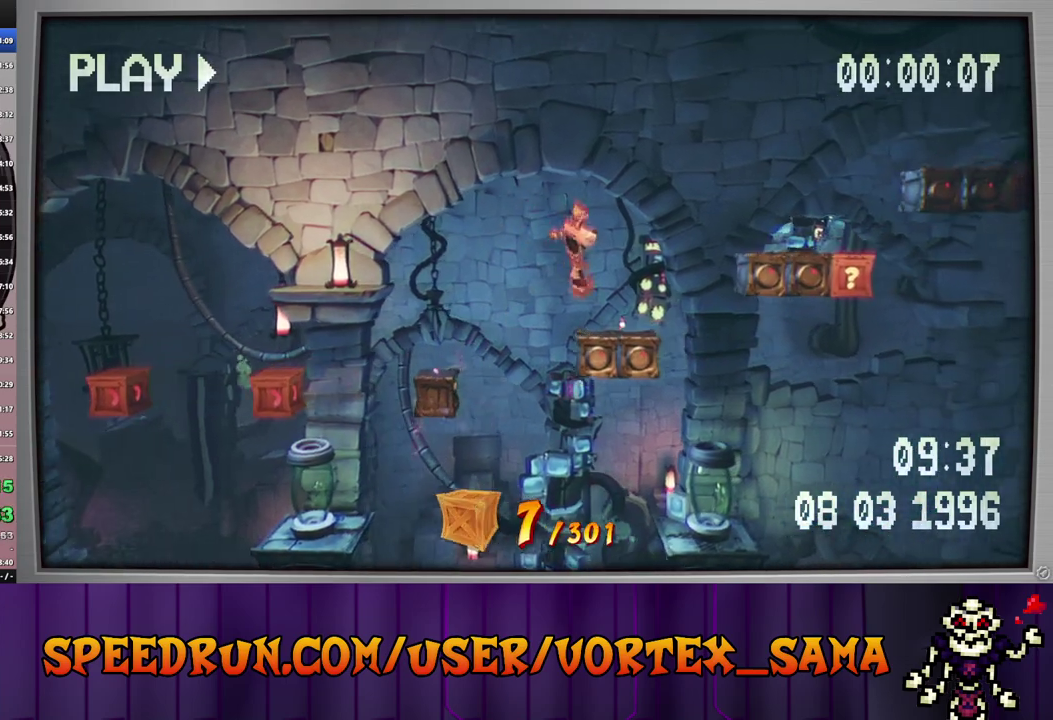
{"buttons": ["DPAD_RIGHT"], "left_stick": "center", "events": [[200, "CROSS", "down"], [400, "CROSS", "up"]]}
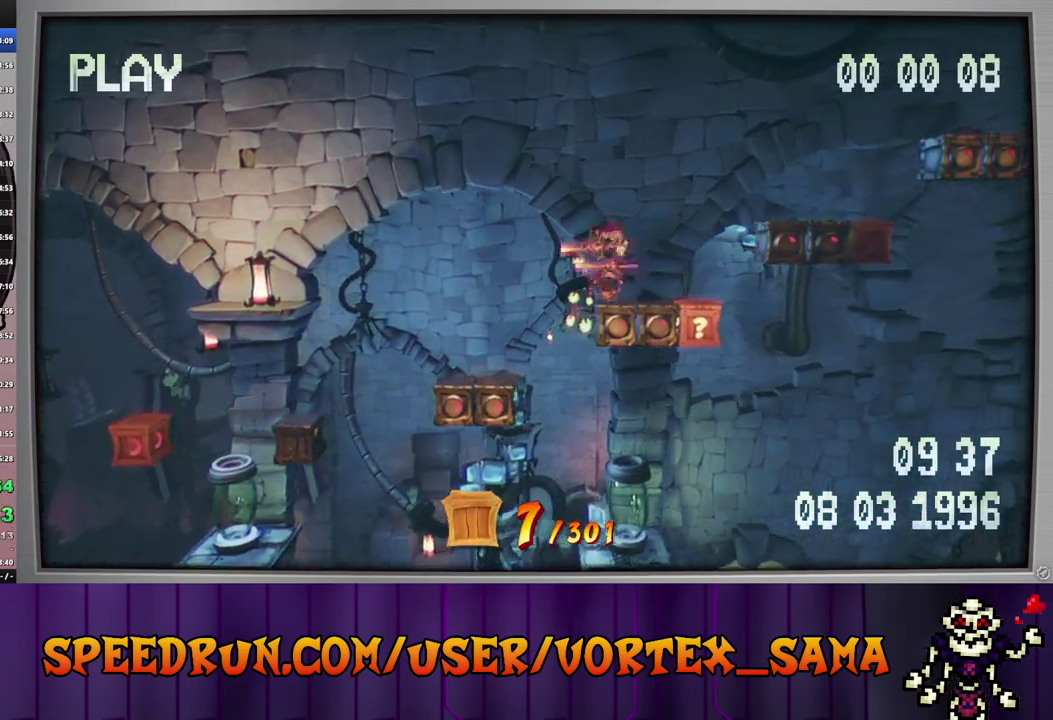
{"buttons": ["SQUARE", "DPAD_RIGHT"], "left_stick": "center", "events": [[20, "SQUARE", "down"], [120, "SQUARE", "up"], [220, "CROSS", "down"], [400, "CROSS", "up"], [420, "SQUARE", "down"]]}
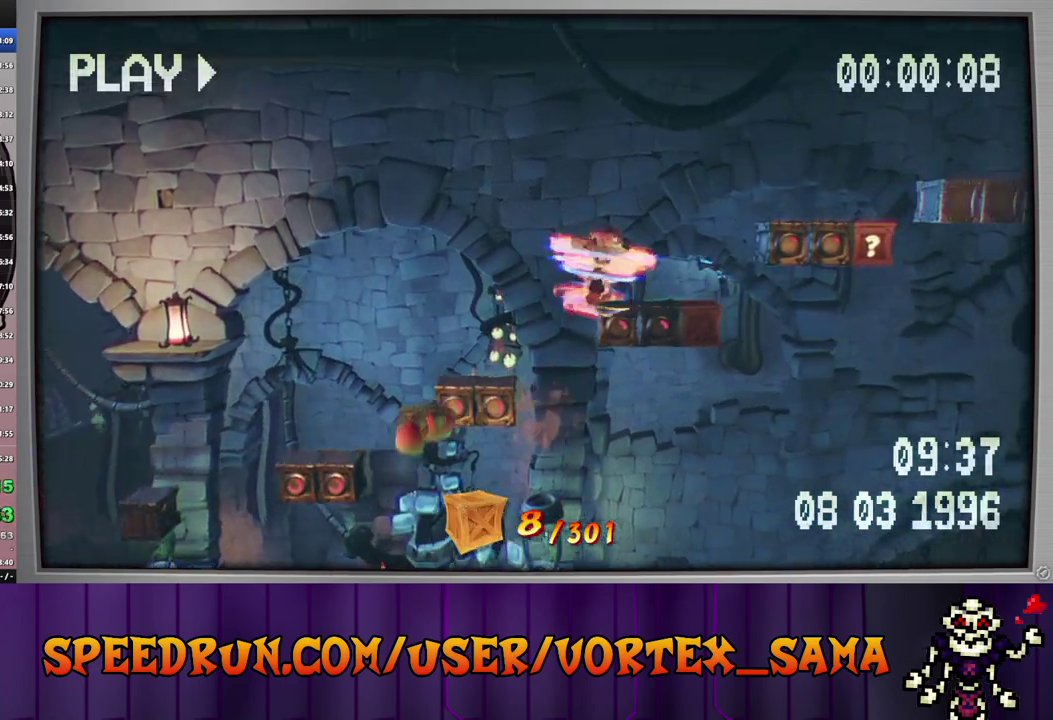
{"buttons": ["SQUARE", "DPAD_RIGHT"], "left_stick": "center", "events": [[60, "SQUARE", "up"], [180, "CROSS", "down"], [420, "CROSS", "up"], [480, "SQUARE", "down"]]}
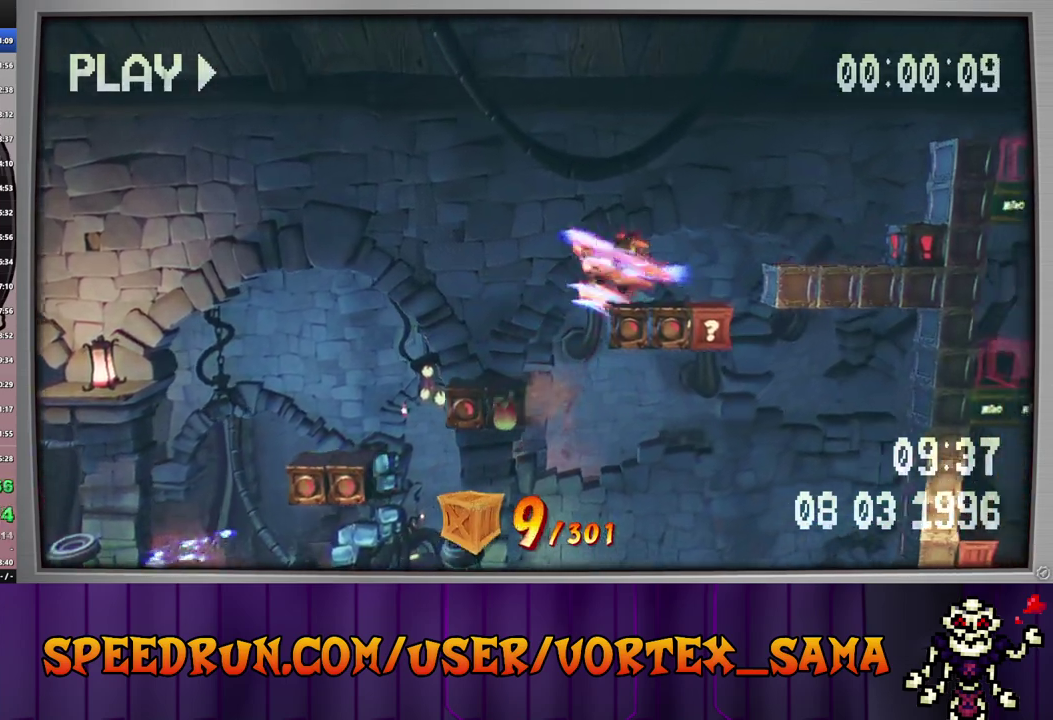
{"buttons": ["DPAD_RIGHT"], "left_stick": "center", "events": [[100, "SQUARE", "up"], [200, "CROSS", "down"], [340, "CROSS", "up"]]}
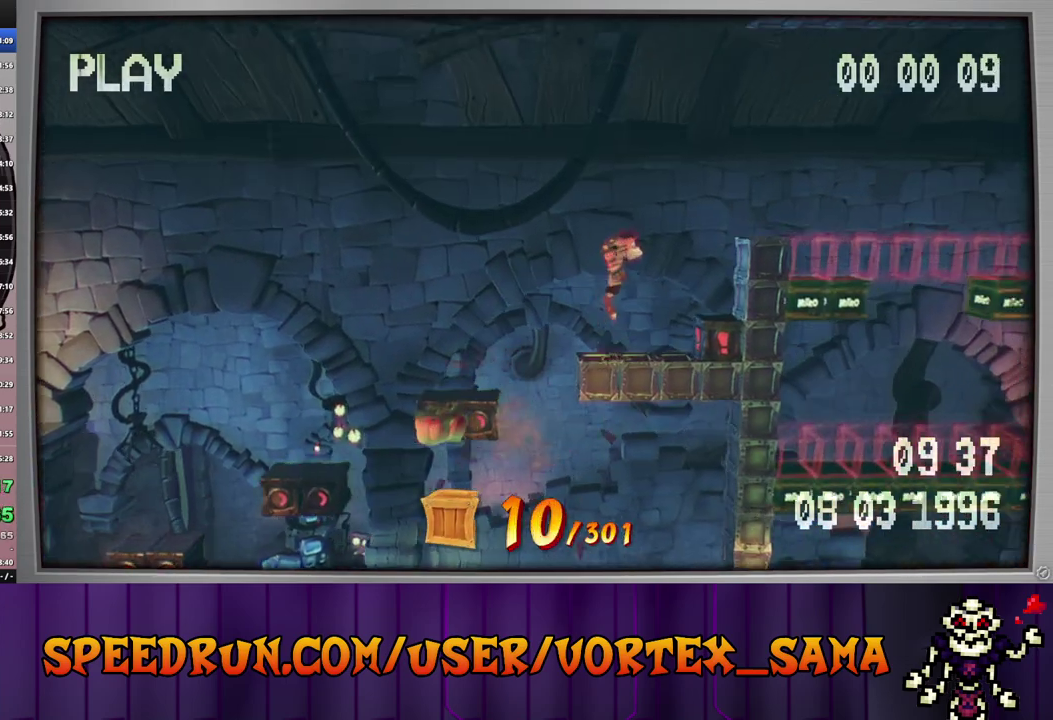
{"buttons": ["CROSS", "DPAD_RIGHT"], "left_stick": "center", "events": [[100, "DPAD_RIGHT", "up"], [400, "CROSS", "down"], [440, "DPAD_RIGHT", "down"]]}
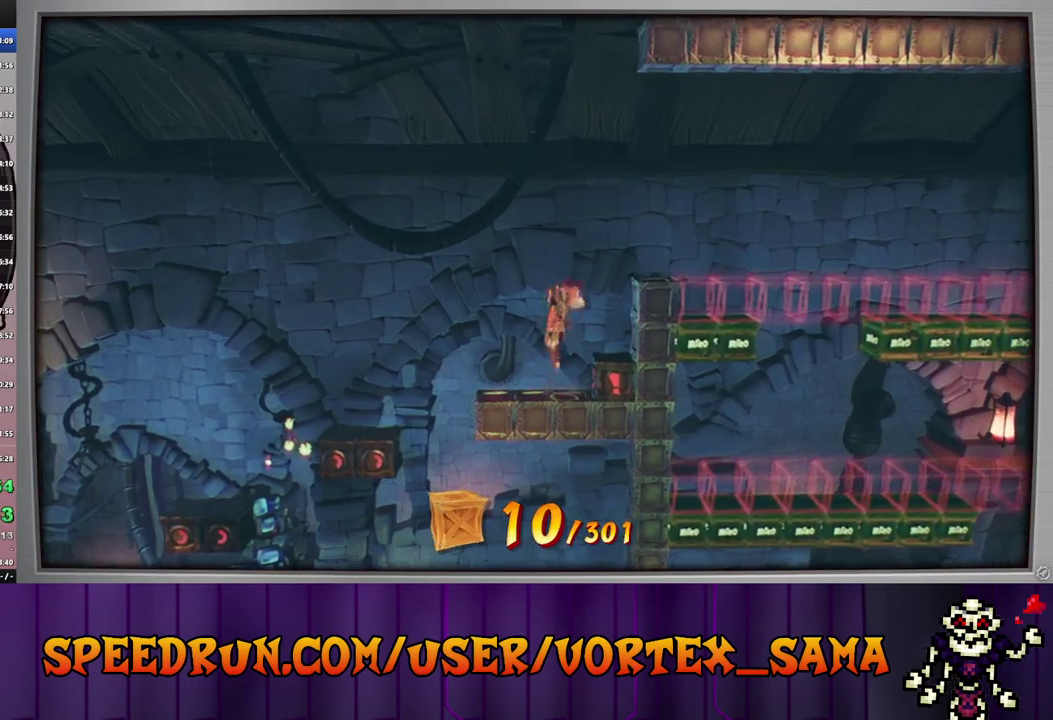
{"buttons": [], "left_stick": "center", "events": [[20, "CROSS", "up"], [100, "CROSS", "down"], [240, "CROSS", "up"], [480, "DPAD_RIGHT", "up"]]}
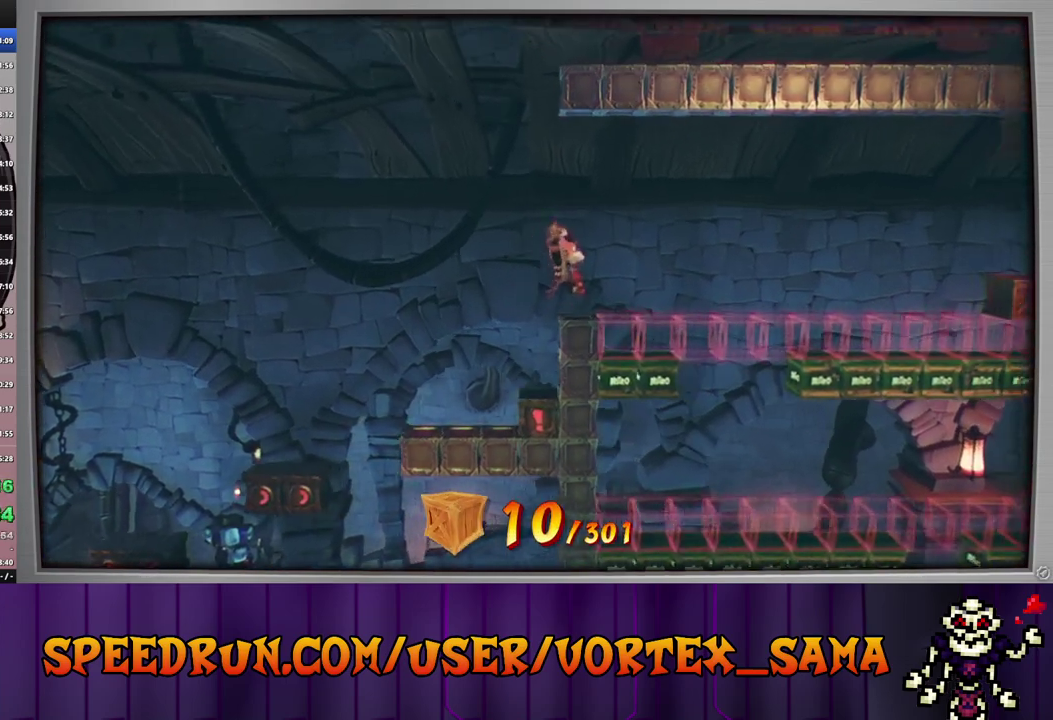
{"buttons": ["CROSS", "DPAD_RIGHT"], "left_stick": "center", "events": [[120, "DPAD_RIGHT", "down"], [200, "CROSS", "down"]]}
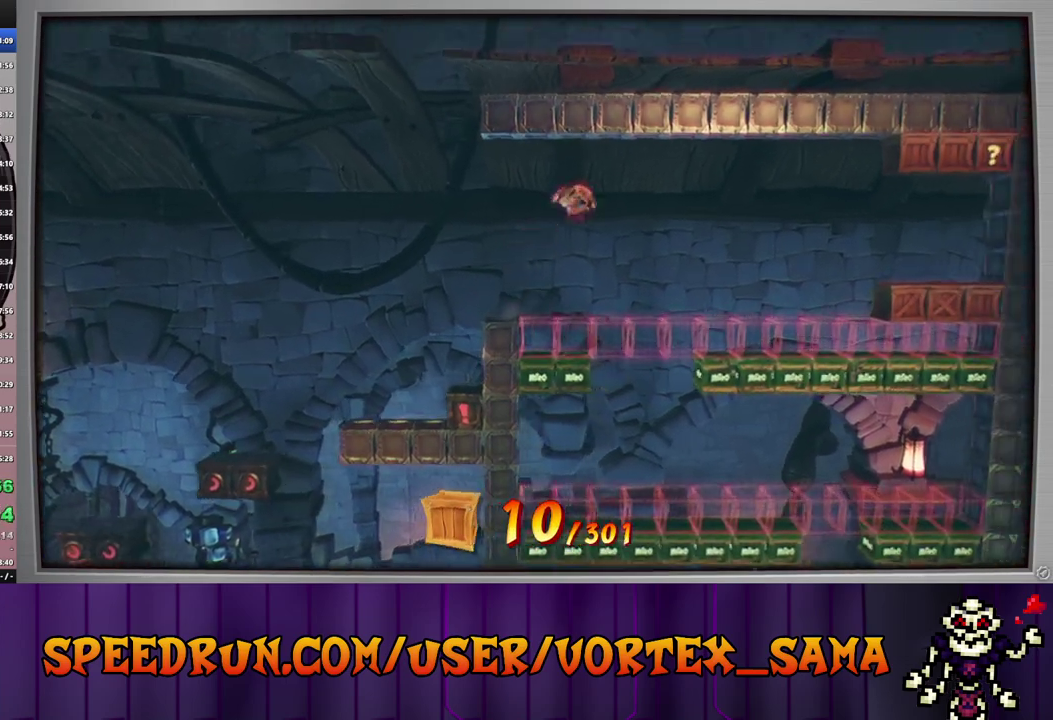
{"buttons": ["CROSS", "DPAD_LEFT"], "left_stick": "center", "events": [[360, "DPAD_RIGHT", "up"], [480, "DPAD_LEFT", "down"]]}
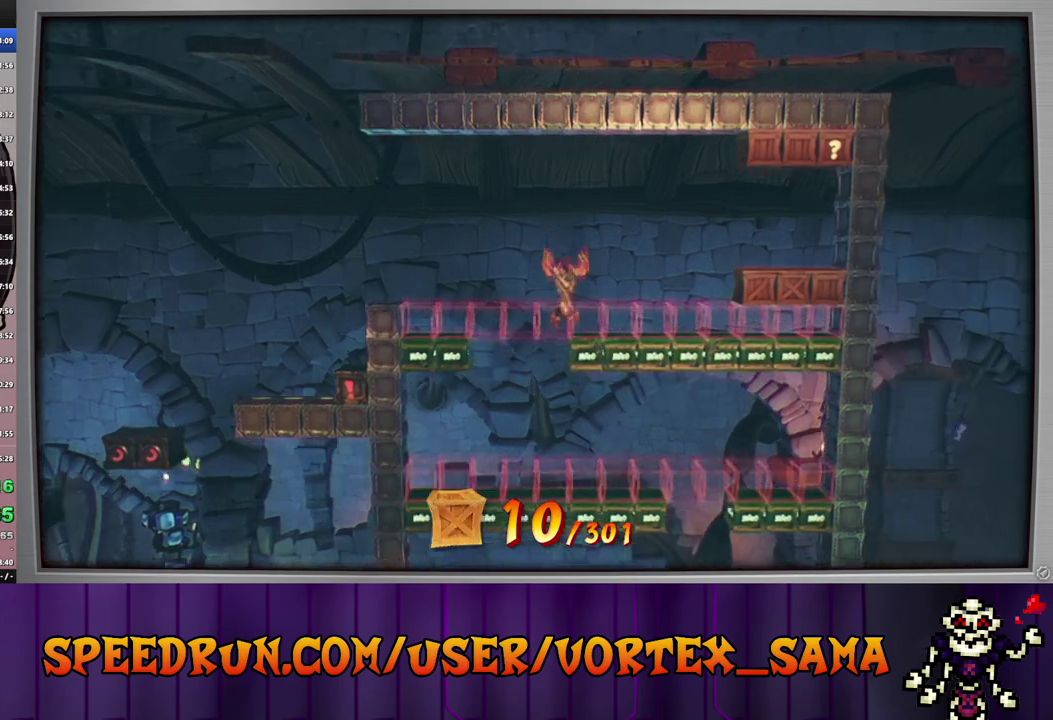
{"buttons": ["CROSS", "DPAD_RIGHT"], "left_stick": "center", "events": [[200, "DPAD_LEFT", "up"], [280, "DPAD_RIGHT", "down"]]}
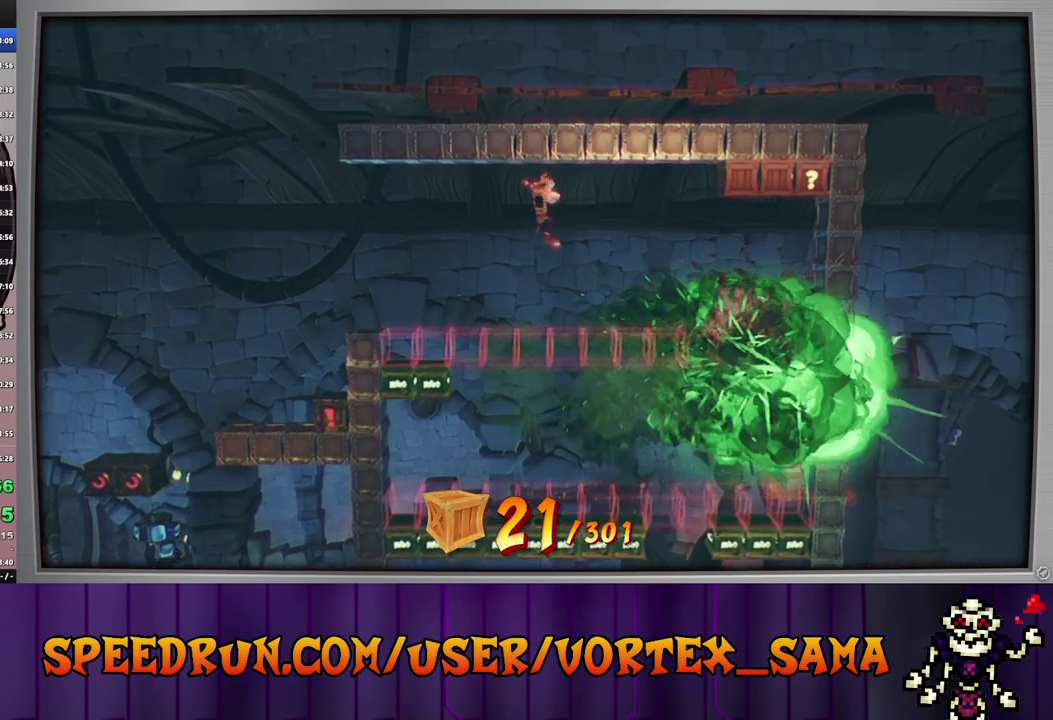
{"buttons": ["CROSS"], "left_stick": "center", "events": [[320, "DPAD_RIGHT", "up"]]}
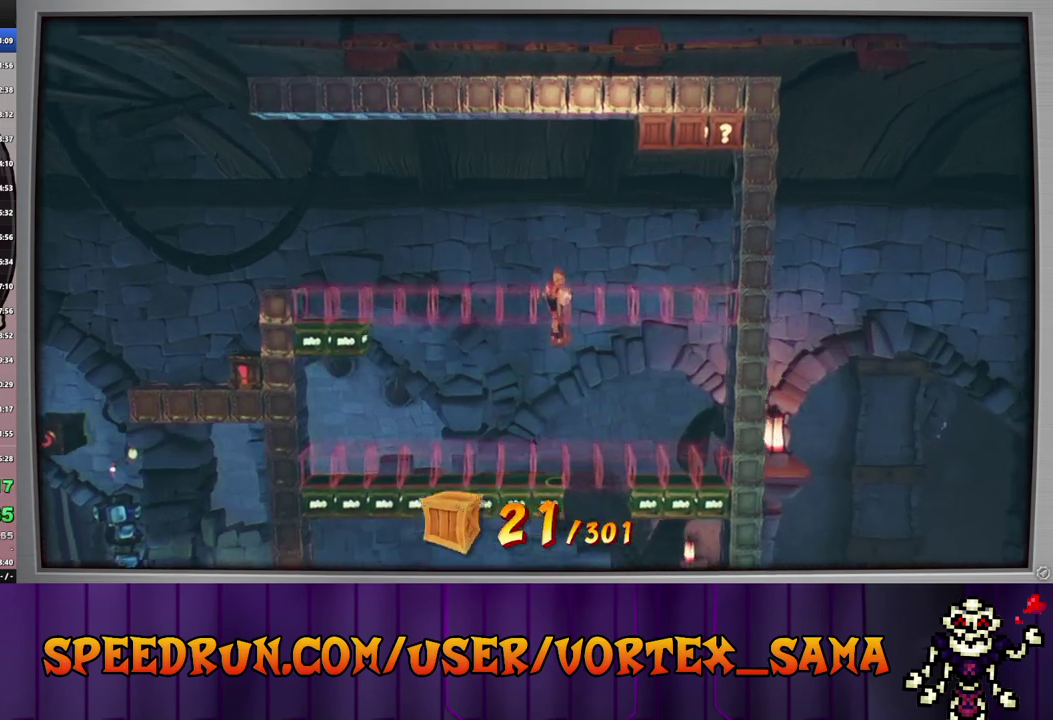
{"buttons": ["CROSS", "DPAD_LEFT"], "left_stick": "center", "events": [[80, "DPAD_RIGHT", "down"], [320, "DPAD_RIGHT", "up"], [360, "DPAD_LEFT", "down"]]}
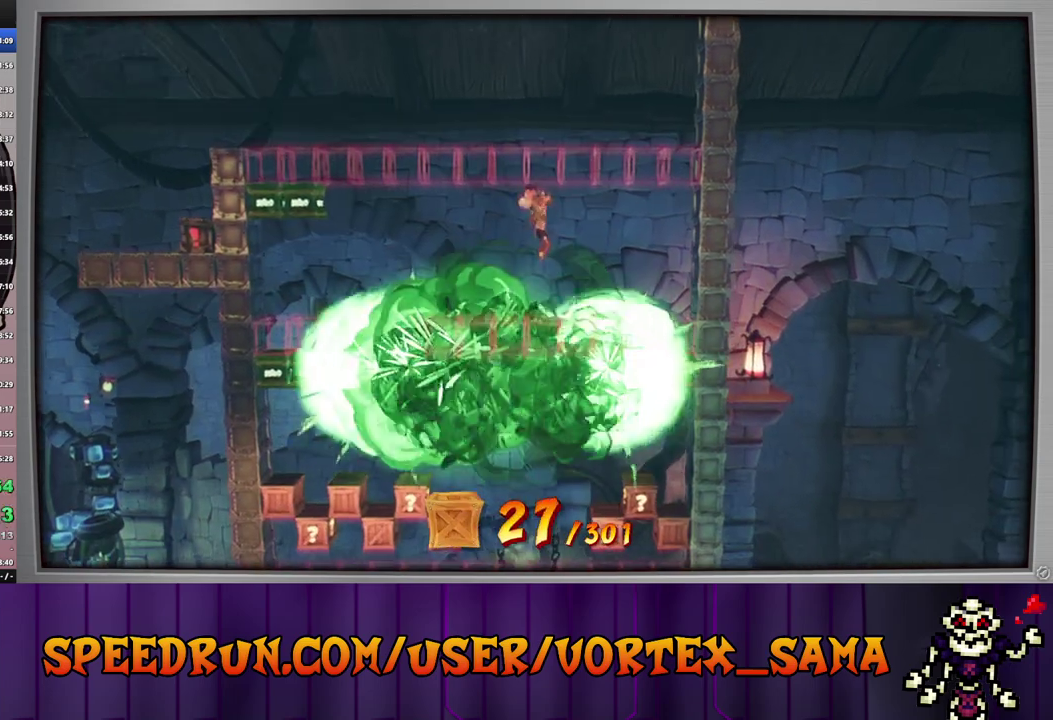
{"buttons": [], "left_stick": "center", "events": [[40, "CROSS", "up"], [440, "DPAD_LEFT", "up"]]}
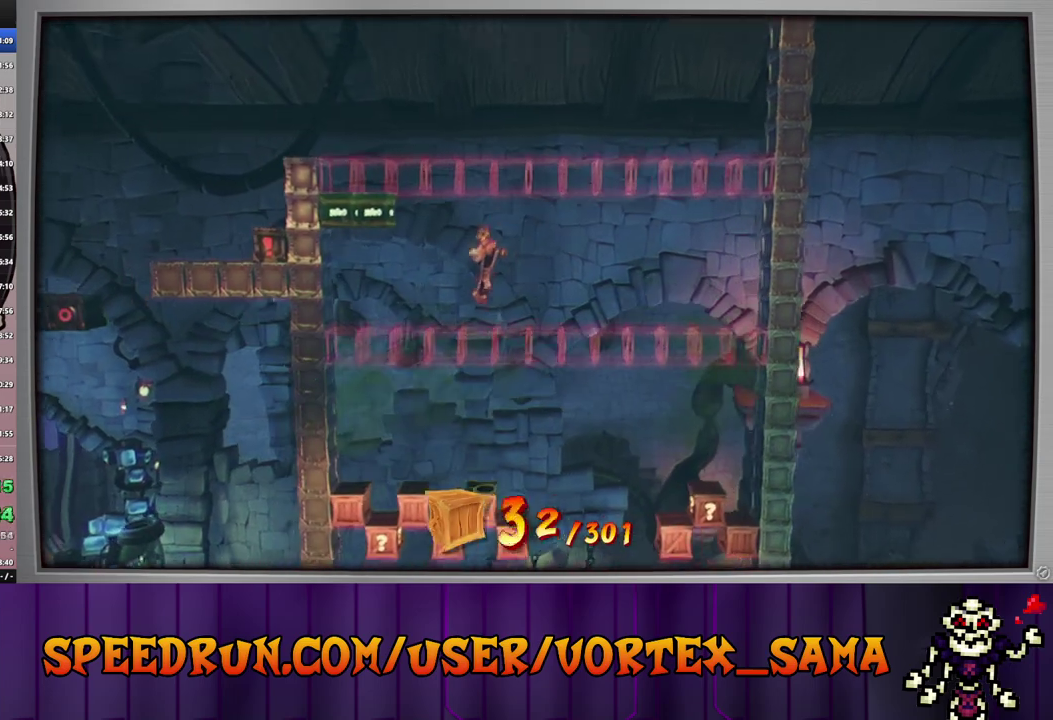
{"buttons": [], "left_stick": "center", "events": [[340, "DPAD_LEFT", "down"], [500, "DPAD_LEFT", "up"]]}
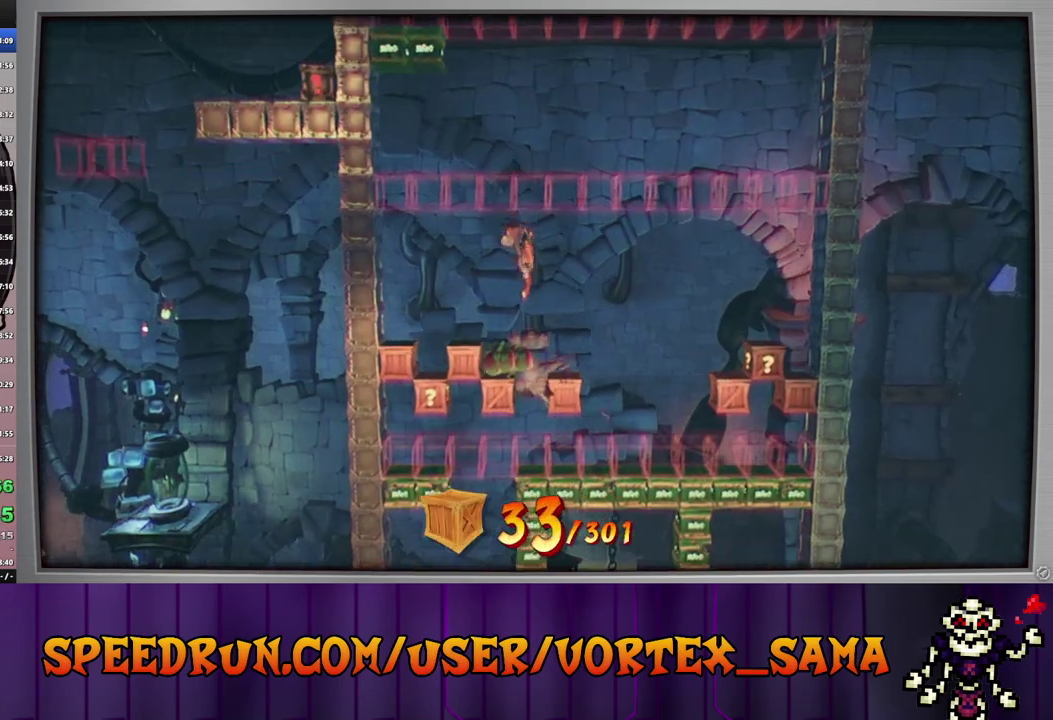
{"buttons": [], "left_stick": "center", "events": []}
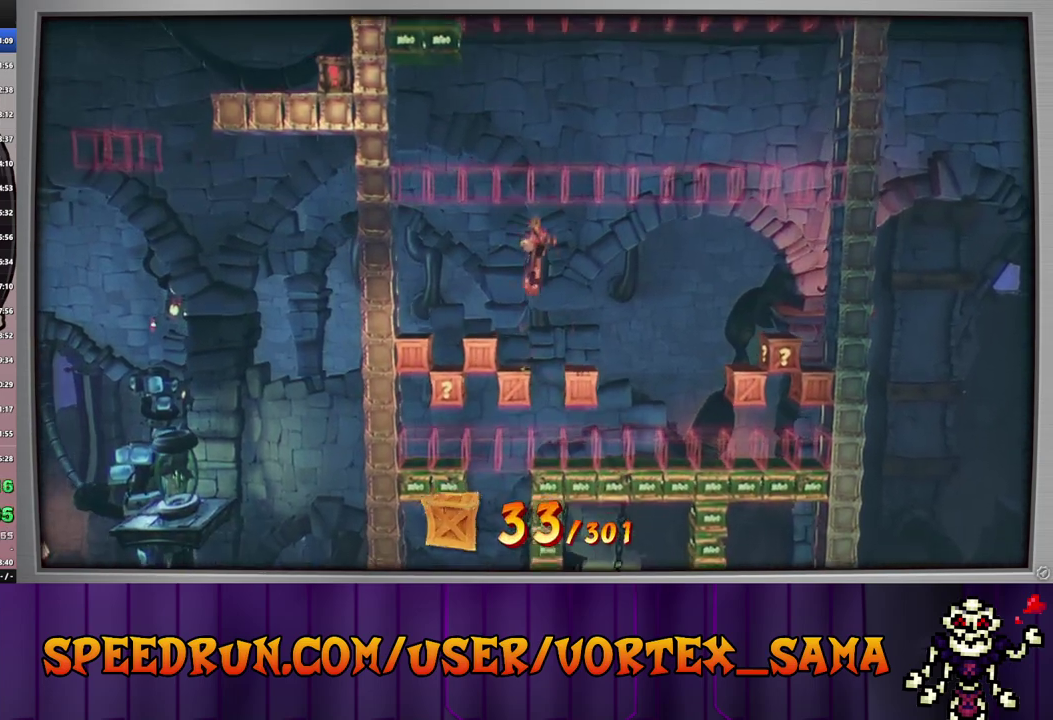
{"buttons": ["CROSS"], "left_stick": "center", "events": [[20, "DPAD_LEFT", "down"], [100, "DPAD_LEFT", "up"], [180, "CROSS", "down"], [260, "DPAD_RIGHT", "down"], [400, "DPAD_RIGHT", "up"]]}
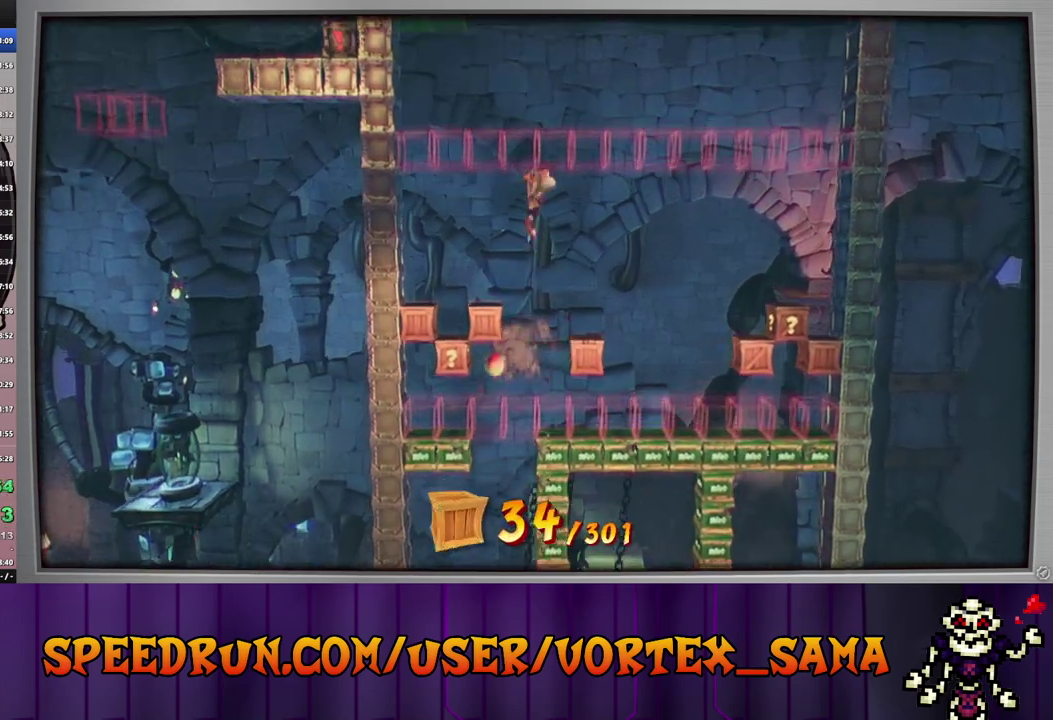
{"buttons": ["CROSS"], "left_stick": "center", "events": [[320, "DPAD_LEFT", "down"], [420, "DPAD_LEFT", "up"]]}